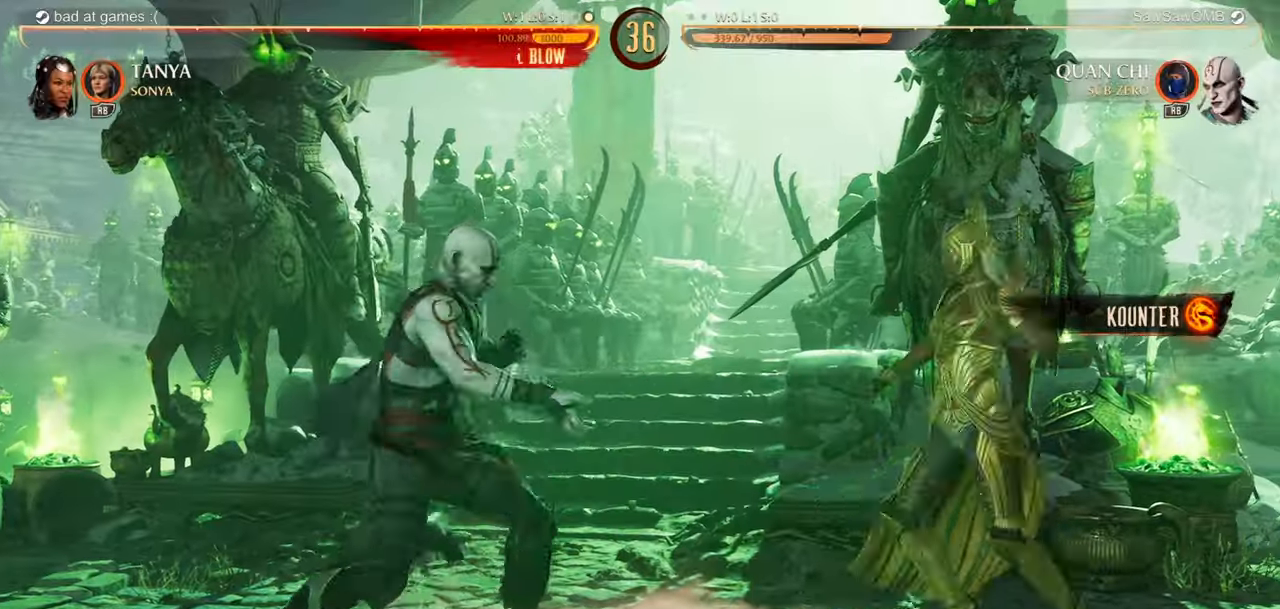
Gameplay with a controller (Nintendo layout); each line is a JSON object with the inputs held at the frame after it. "events" lists button and stick changes between this image and that frame as [ms after this image, input, new state], when the widget could be followed in between. Not read: L2 L3 R2 R3 left_stick right_stick.
{"buttons": ["R1", "DPAD_DOWN"], "events": [[17, "A", "up"], [183, "A", "down"], [317, "A", "up"], [433, "R1", "down"], [483, "DPAD_DOWN", "down"]]}
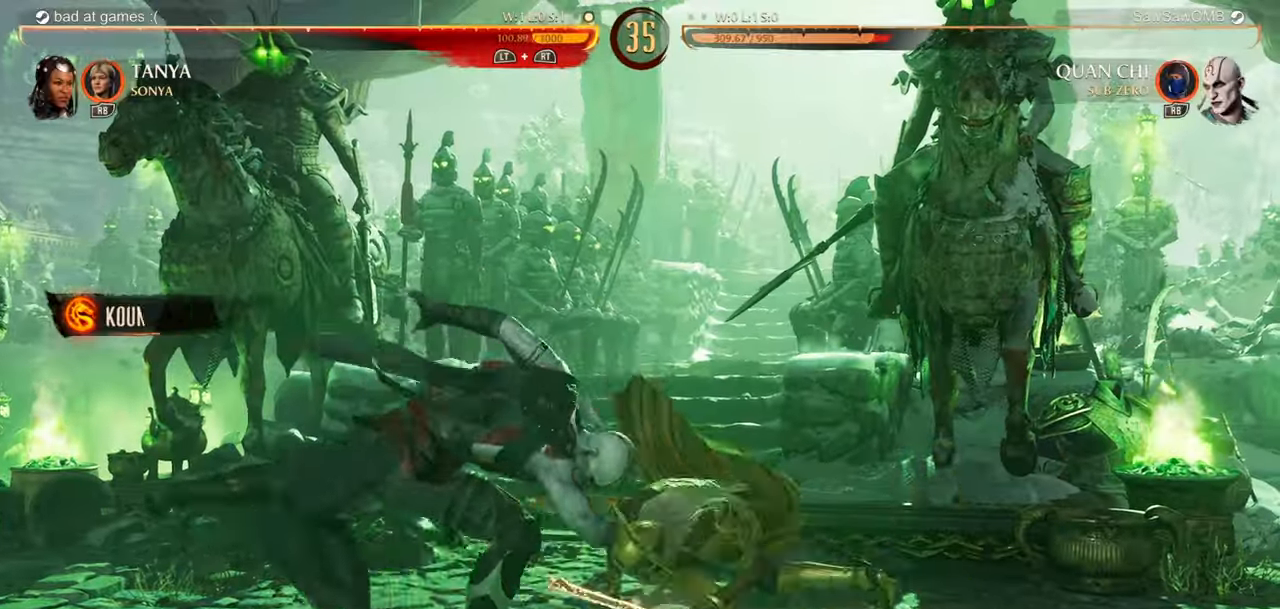
{"buttons": ["R1"], "events": [[483, "DPAD_DOWN", "up"]]}
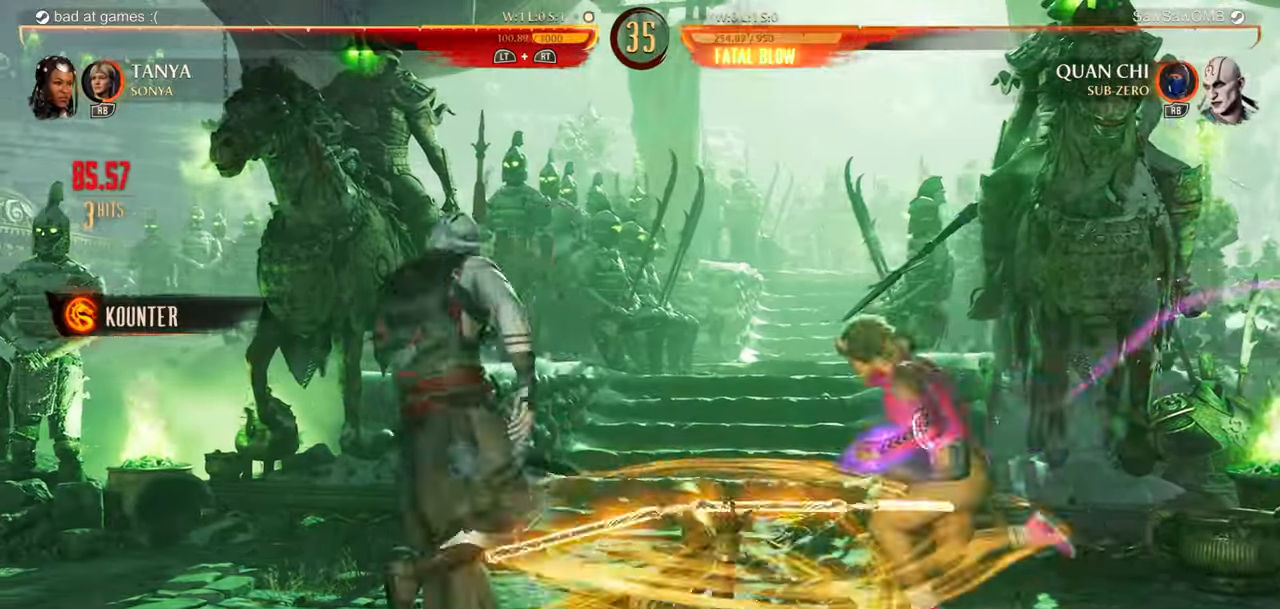
{"buttons": ["R1"], "events": [[183, "R1", "up"], [483, "R1", "down"]]}
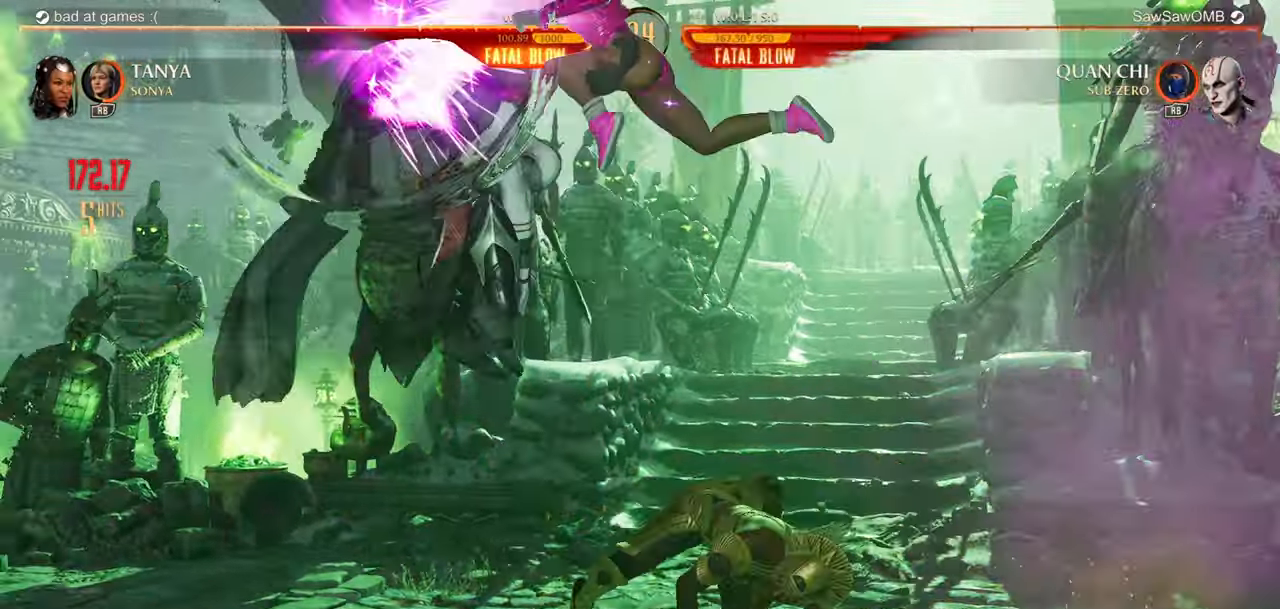
{"buttons": ["R1"], "events": []}
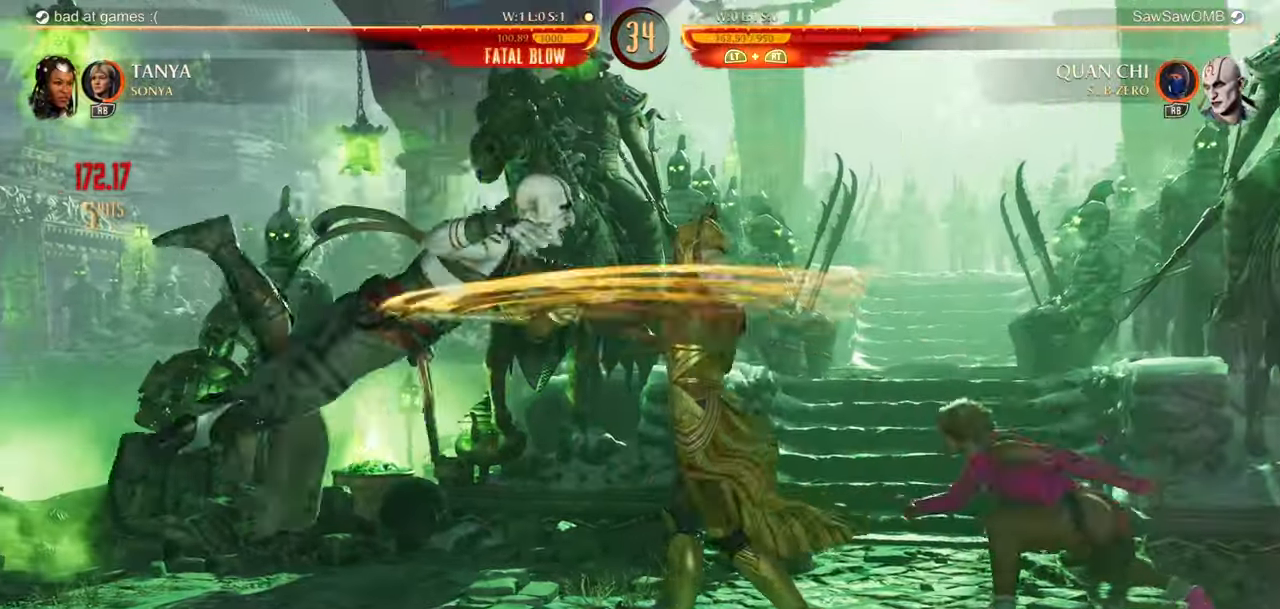
{"buttons": ["R1"], "events": []}
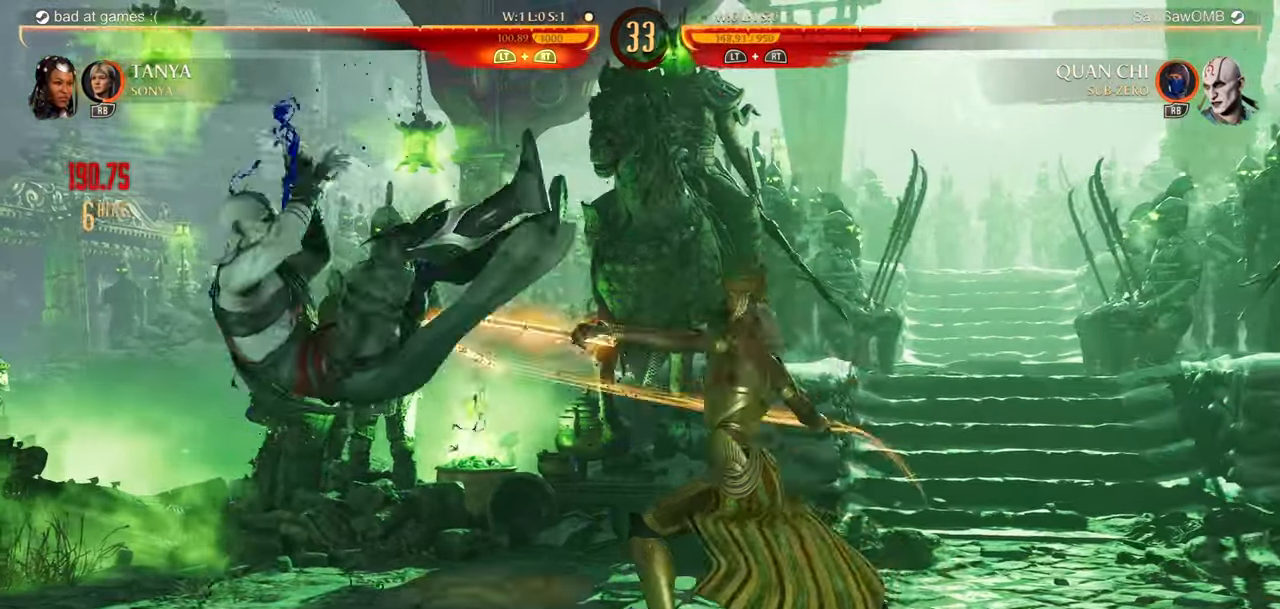
{"buttons": ["Y", "R1", "DPAD_RIGHT"], "events": [[200, "Y", "down"], [300, "DPAD_RIGHT", "down"], [317, "Y", "up"], [383, "Y", "down"]]}
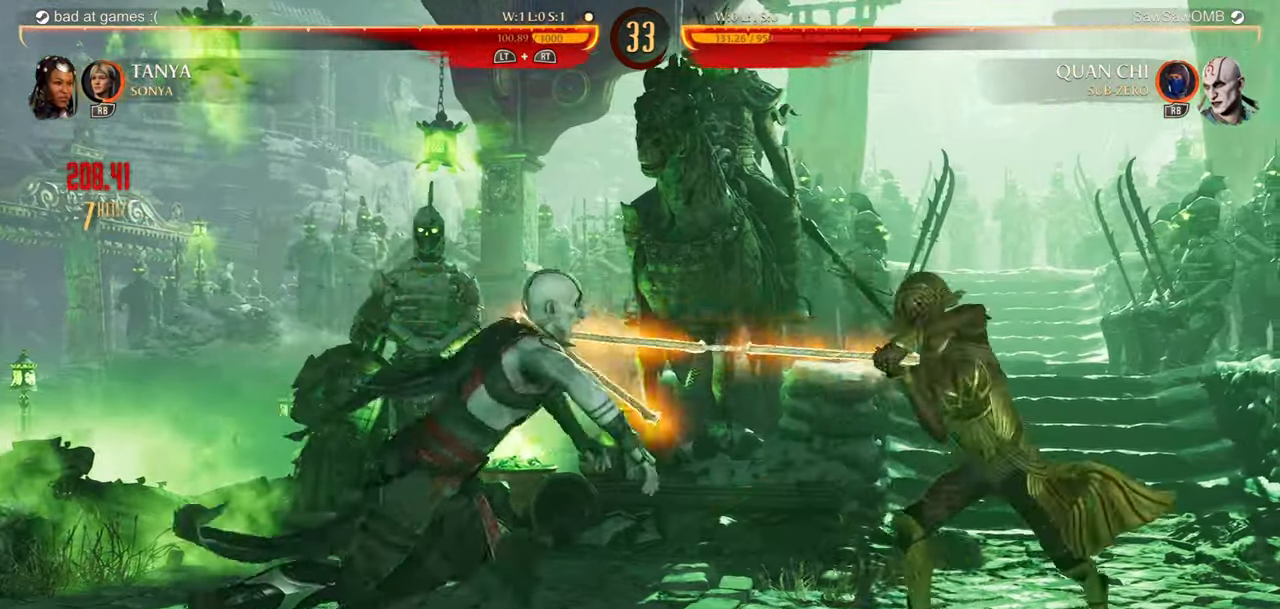
{"buttons": ["Y", "R1", "DPAD_RIGHT"], "events": [[17, "Y", "up"], [83, "Y", "down"], [217, "Y", "up"], [300, "Y", "down"], [417, "Y", "up"], [500, "Y", "down"]]}
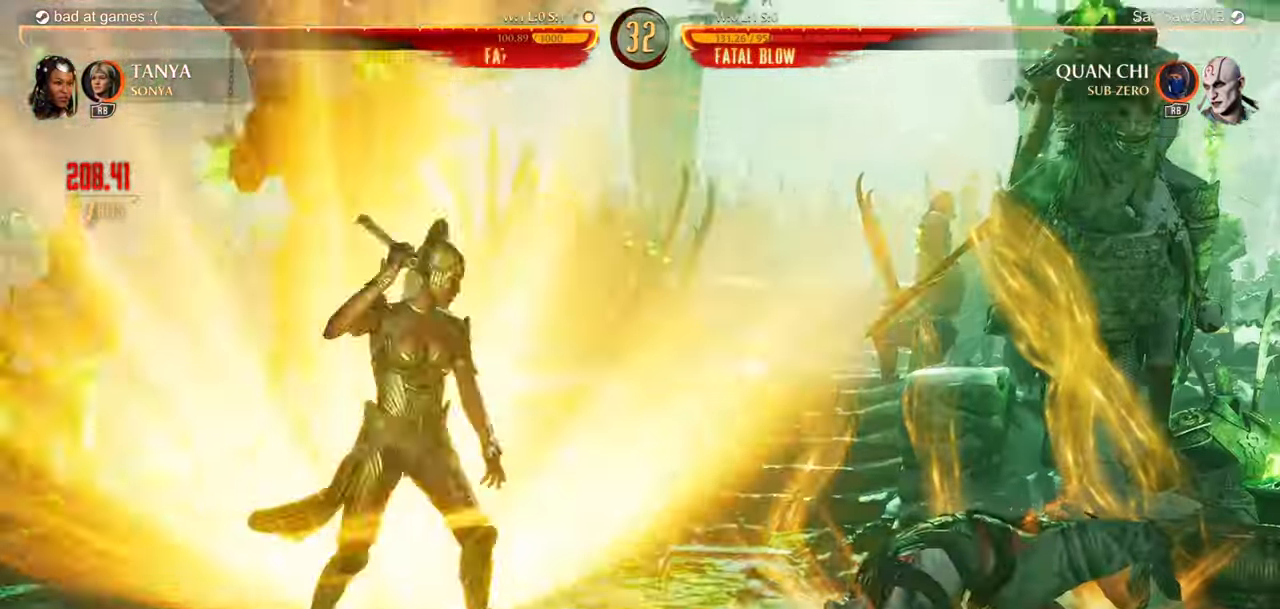
{"buttons": ["Y", "R1"], "events": [[133, "Y", "up"], [200, "DPAD_RIGHT", "up"], [233, "Y", "down"], [417, "Y", "up"], [483, "Y", "down"]]}
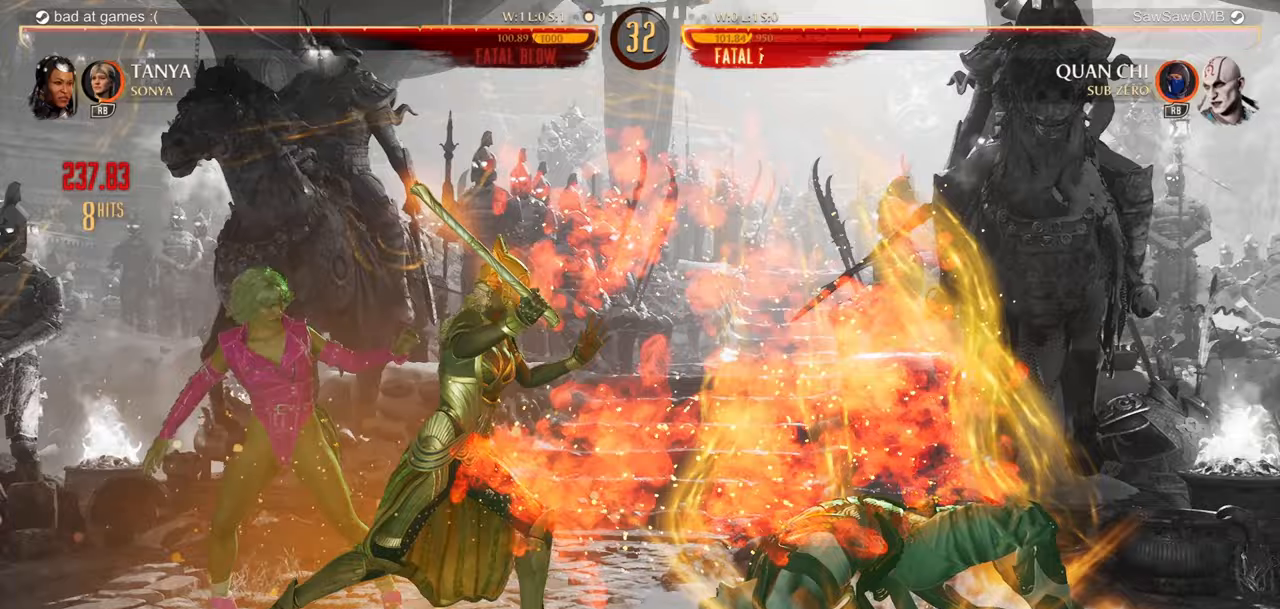
{"buttons": ["Y", "R1"], "events": [[133, "Y", "up"], [200, "Y", "down"], [350, "Y", "up"], [433, "Y", "down"]]}
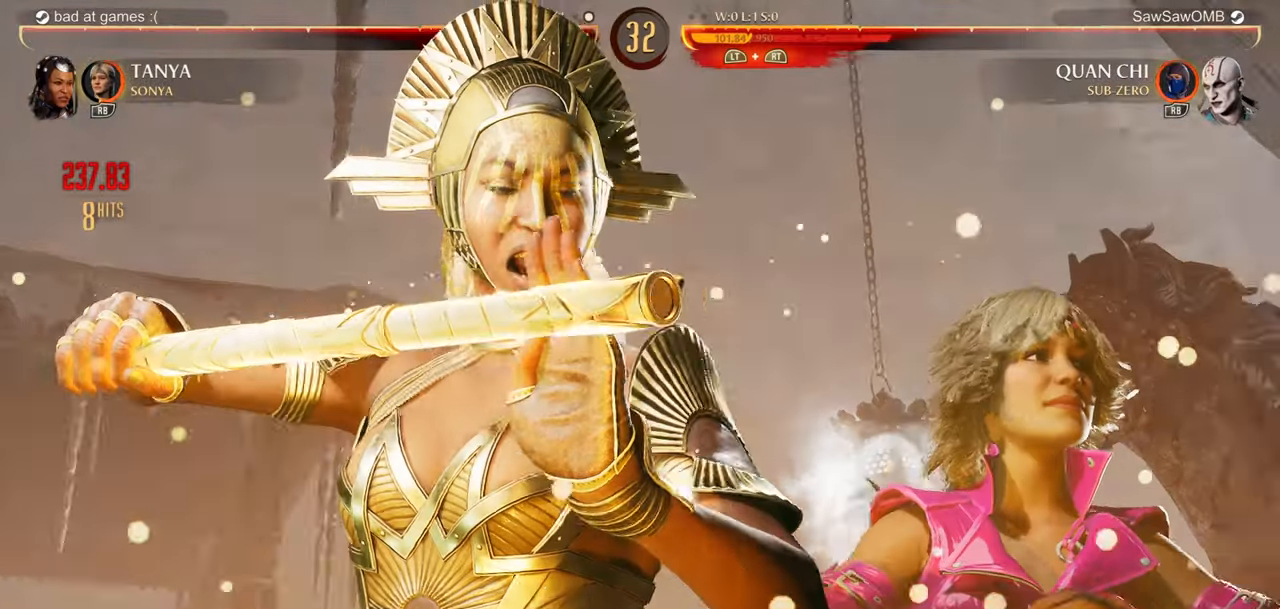
{"buttons": ["R1"], "events": [[33, "DPAD_RIGHT", "down"], [50, "Y", "up"], [150, "Y", "down"], [267, "Y", "up"], [283, "DPAD_RIGHT", "up"], [350, "Y", "down"], [483, "Y", "up"]]}
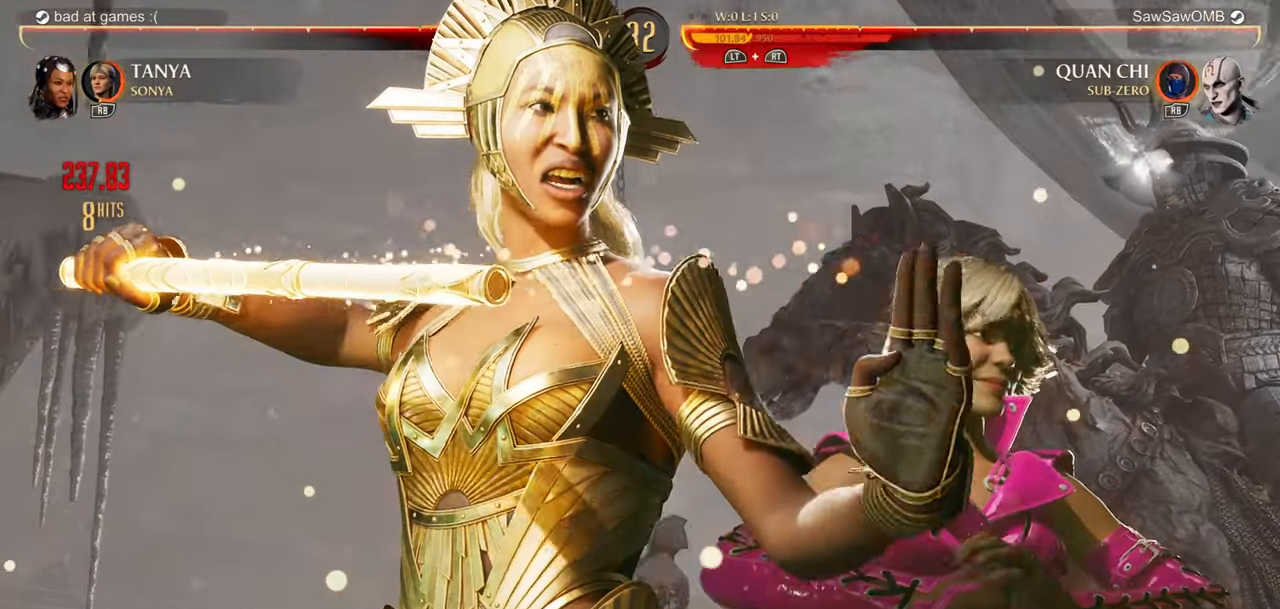
{"buttons": ["Y", "R1", "DPAD_RIGHT"], "events": [[50, "Y", "down"], [133, "DPAD_RIGHT", "down"], [167, "Y", "up"], [250, "Y", "down"], [367, "Y", "up"], [467, "Y", "down"]]}
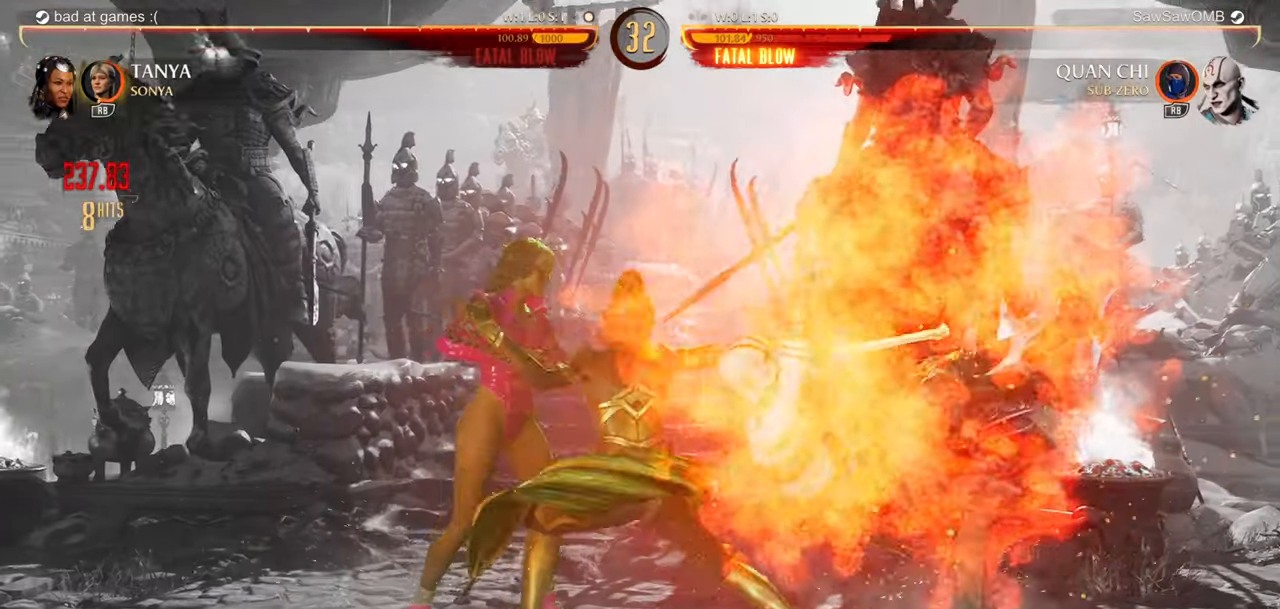
{"buttons": [], "events": [[100, "Y", "up"], [183, "Y", "down"], [250, "DPAD_RIGHT", "up"], [250, "R1", "up"], [250, "Y", "up"]]}